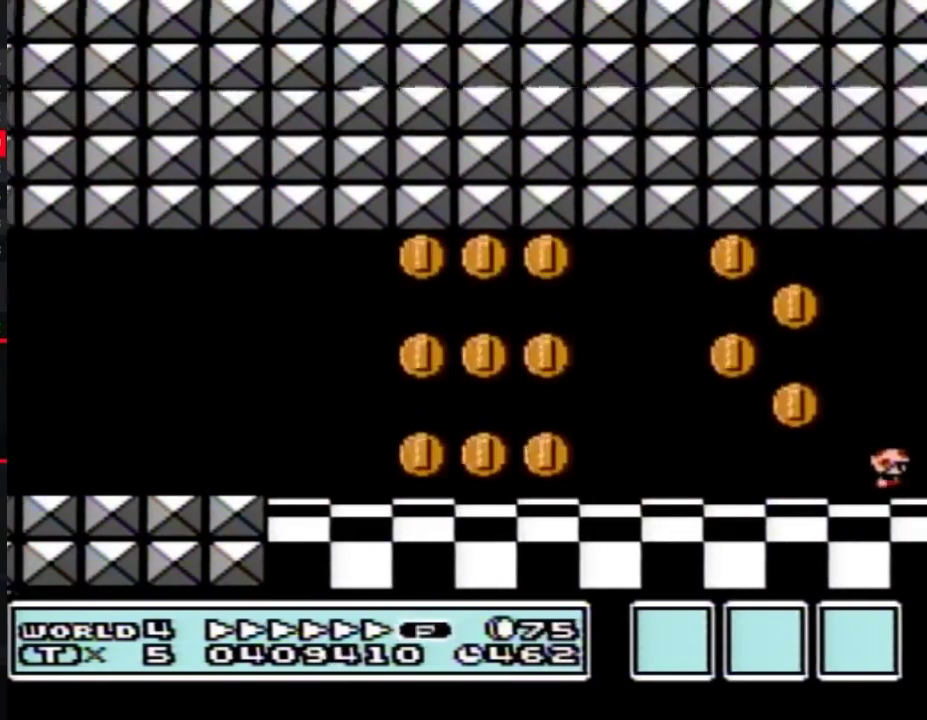
Gameplay with a controller (Nintendo layout); each line is a JSON object with the inputs held at the frame after it. "events" lists button and stick changes between this image and that frame as [ms after this image, input, new state], when the widget could be followed in between. Not read: L3 R3.
{"buttons": ["A", "B", "DPAD_LEFT"], "events": [[17, "DPAD_RIGHT", "up"], [83, "DPAD_LEFT", "down"], [483, "A", "down"]]}
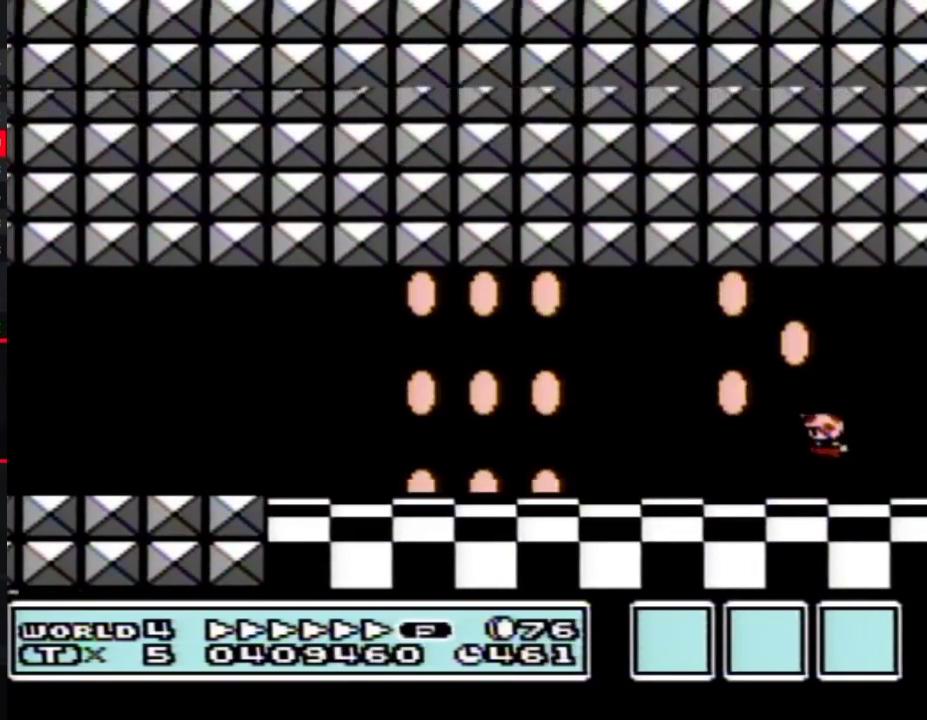
{"buttons": ["B"], "events": [[367, "A", "up"], [367, "DPAD_LEFT", "up"]]}
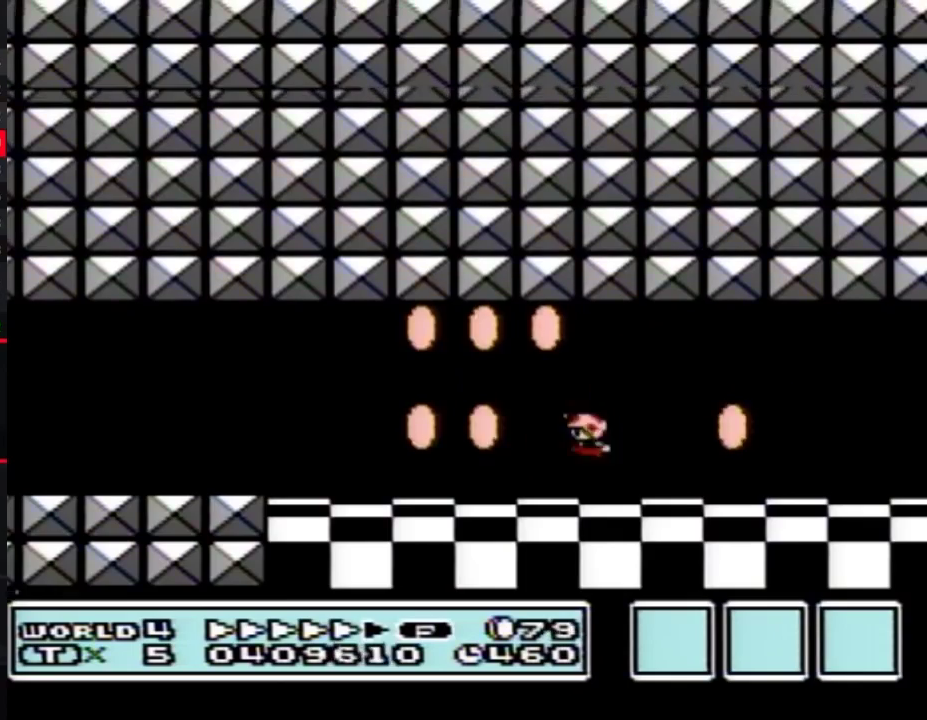
{"buttons": ["B", "DPAD_RIGHT"], "events": [[200, "A", "down"], [333, "DPAD_RIGHT", "down"], [483, "A", "up"]]}
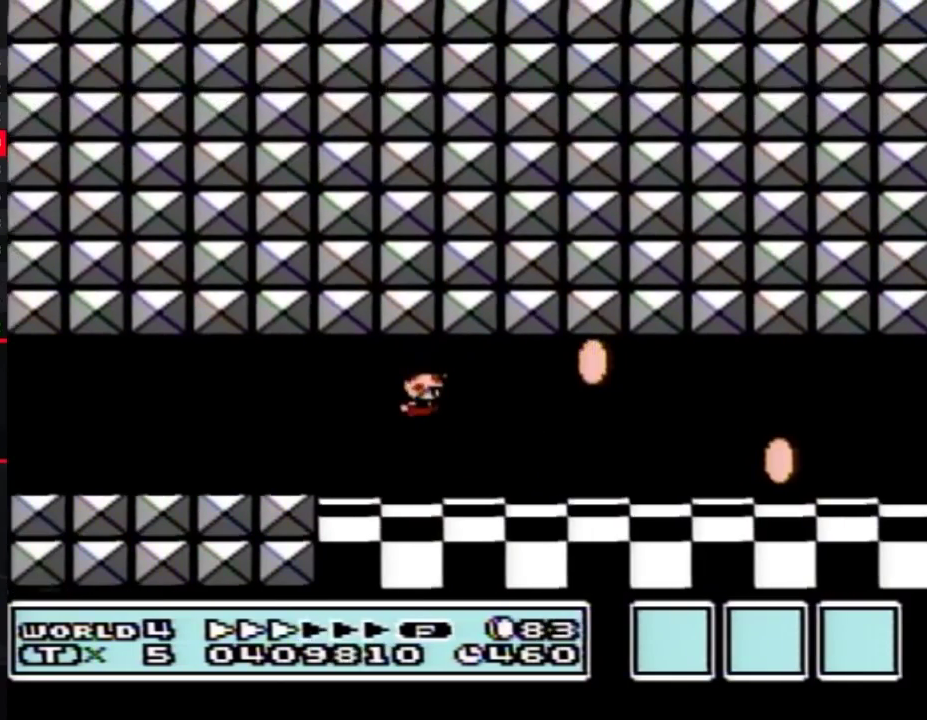
{"buttons": ["B", "DPAD_RIGHT"], "events": []}
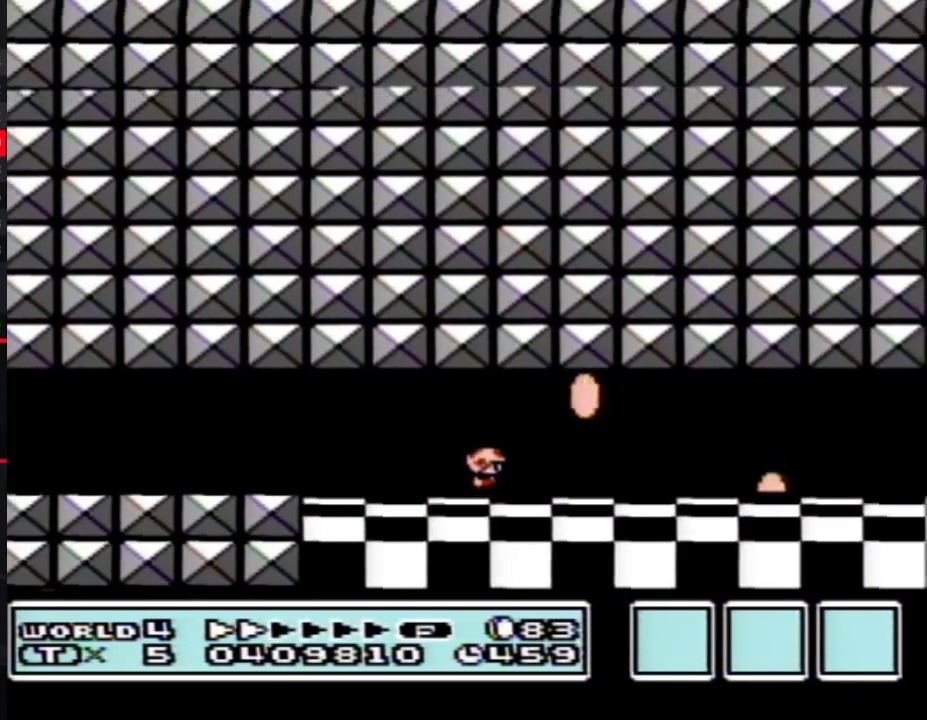
{"buttons": ["A", "DPAD_LEFT"], "events": [[83, "A", "down"], [83, "DPAD_RIGHT", "up"], [200, "A", "up"], [233, "B", "up"], [233, "DPAD_LEFT", "down"], [450, "A", "down"]]}
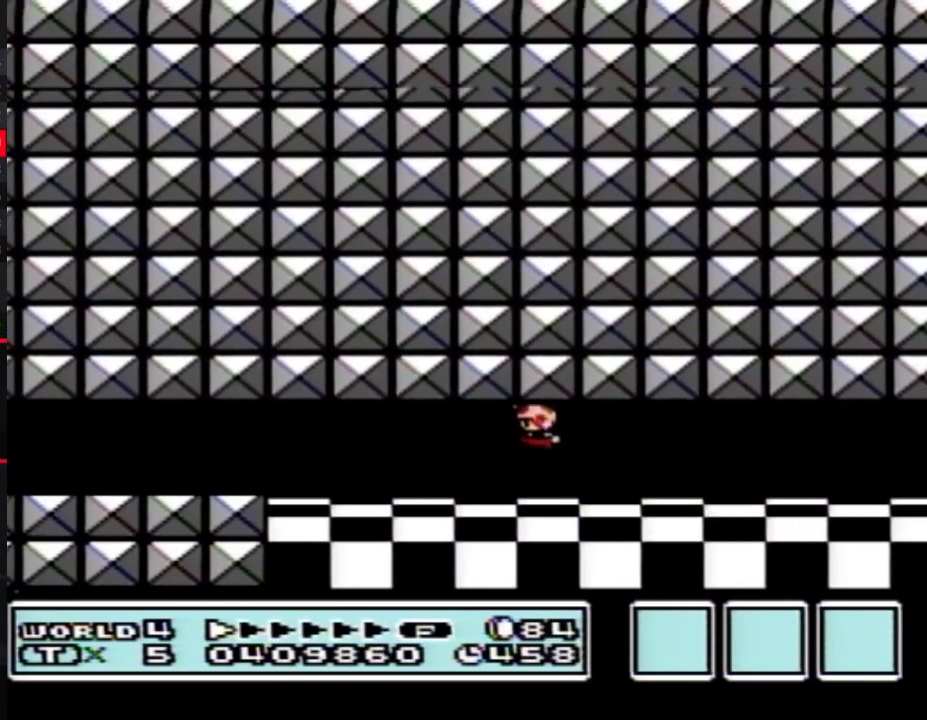
{"buttons": ["A"], "events": [[117, "A", "up"], [150, "DPAD_LEFT", "up"], [267, "A", "down"], [267, "DPAD_RIGHT", "down"], [367, "DPAD_RIGHT", "up"], [400, "A", "up"], [450, "A", "down"]]}
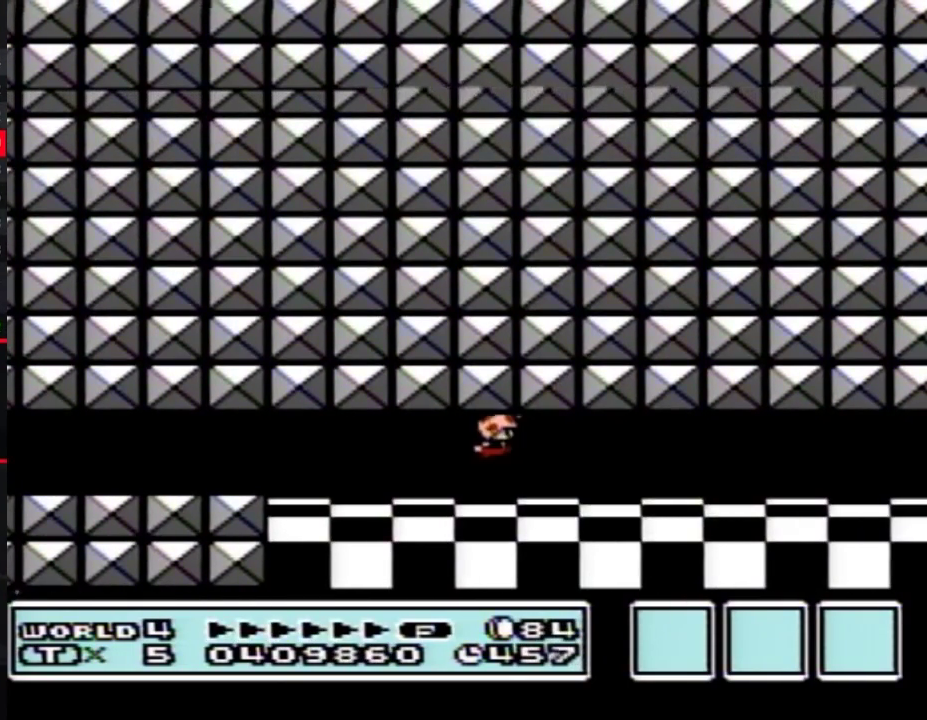
{"buttons": [], "events": [[83, "A", "up"], [150, "A", "down"], [267, "A", "up"], [333, "A", "down"], [483, "A", "up"]]}
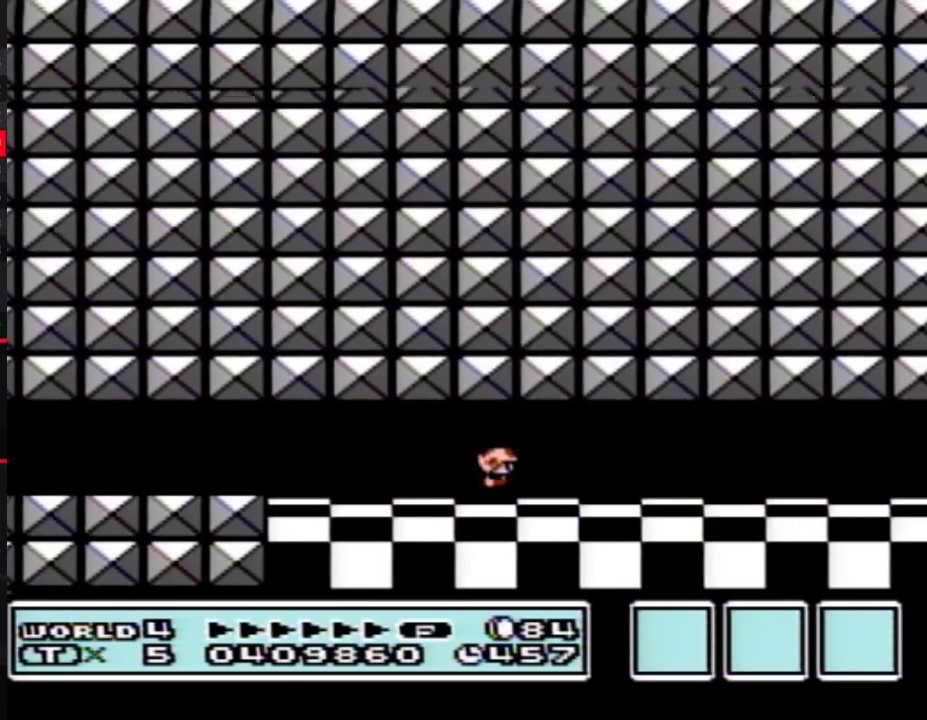
{"buttons": ["A"], "events": [[83, "A", "down"], [267, "A", "up"], [367, "A", "down"]]}
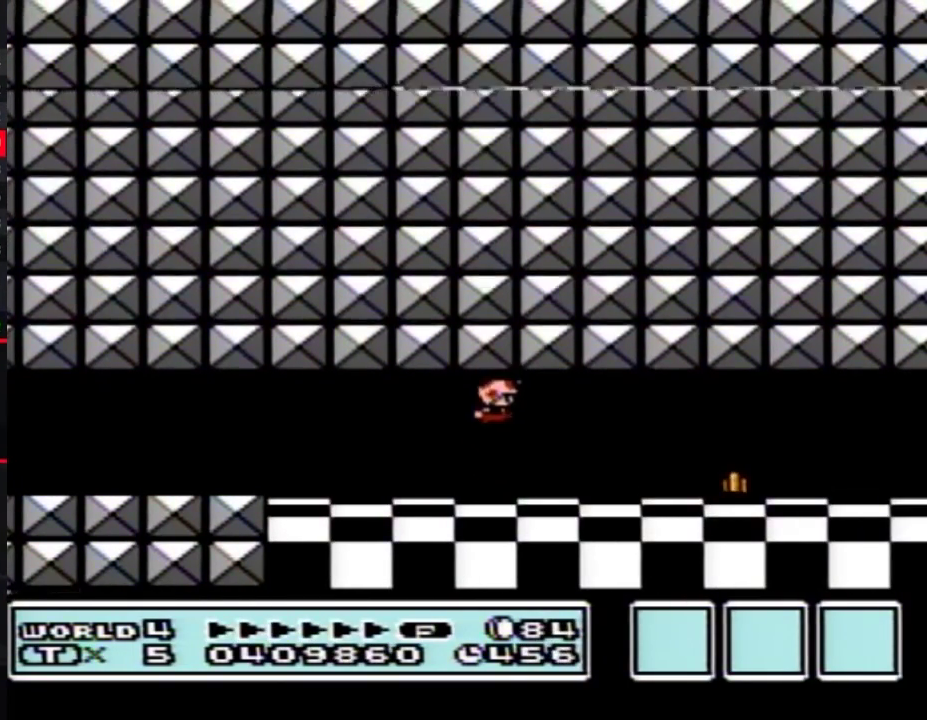
{"buttons": ["A"], "events": [[83, "A", "up"], [150, "A", "down"], [367, "A", "up"], [450, "A", "down"]]}
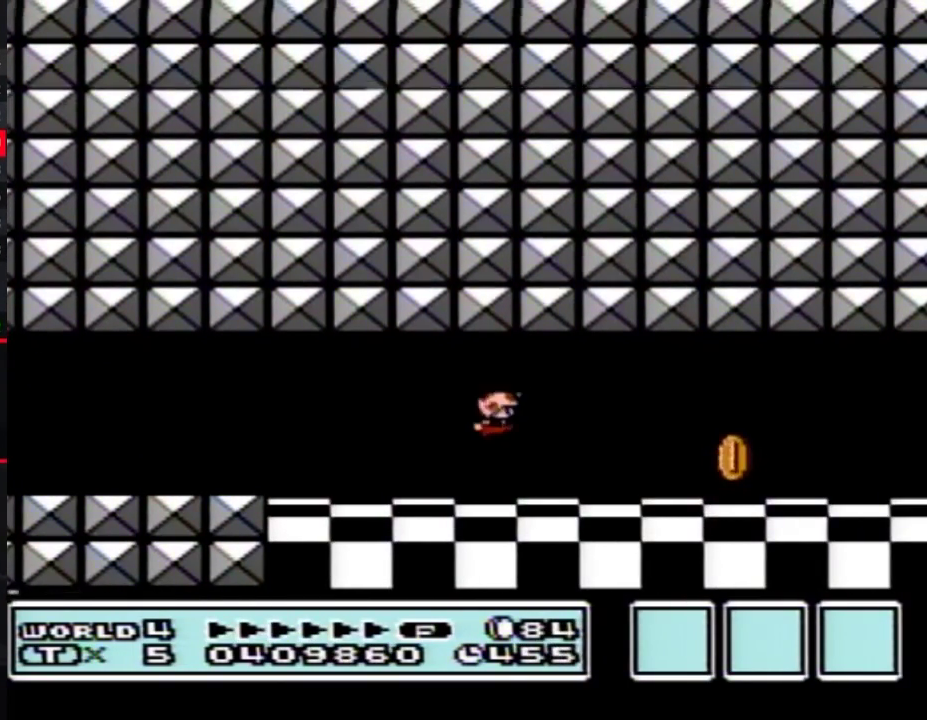
{"buttons": ["A"], "events": [[200, "A", "up"], [417, "A", "down"]]}
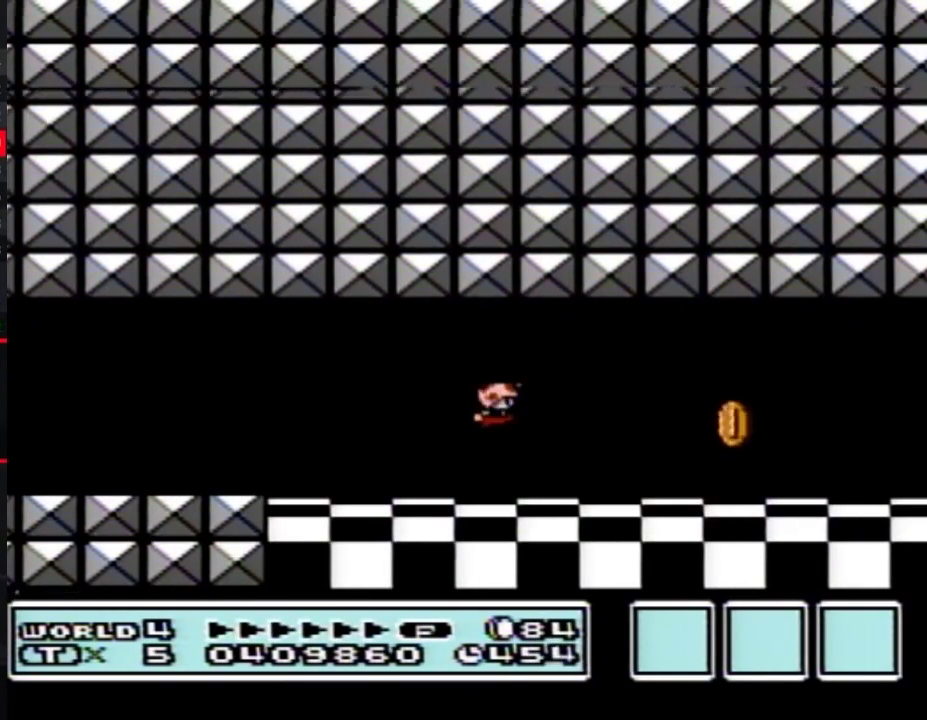
{"buttons": [], "events": [[133, "A", "up"], [233, "A", "down"], [483, "A", "up"]]}
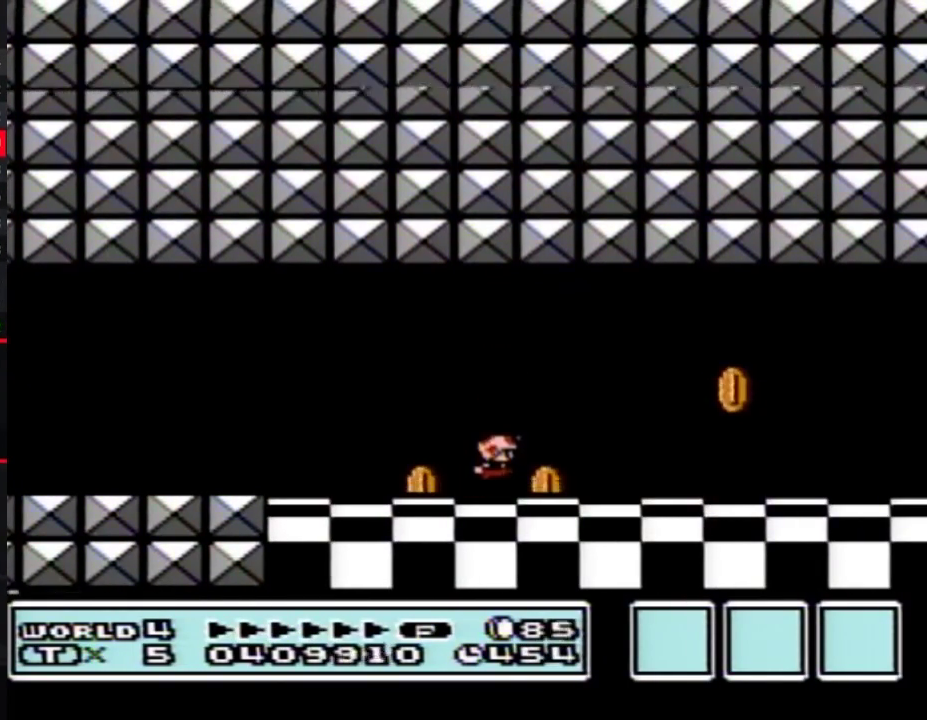
{"buttons": [], "events": [[50, "A", "down"], [333, "A", "up"]]}
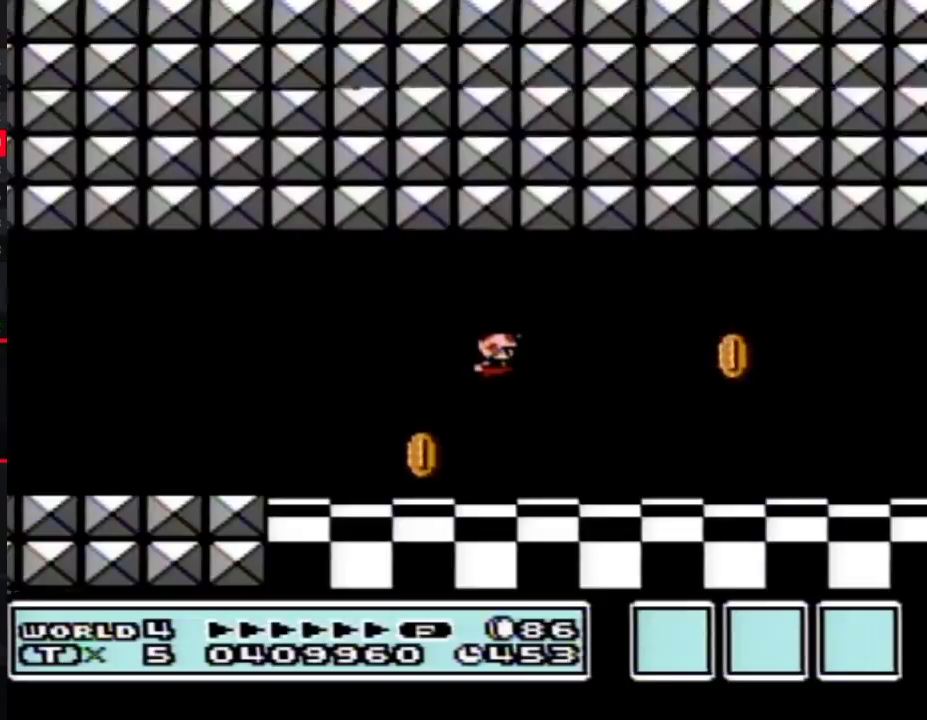
{"buttons": [], "events": [[183, "DPAD_RIGHT", "down"], [300, "DPAD_RIGHT", "up"], [367, "DPAD_LEFT", "down"], [433, "DPAD_LEFT", "up"]]}
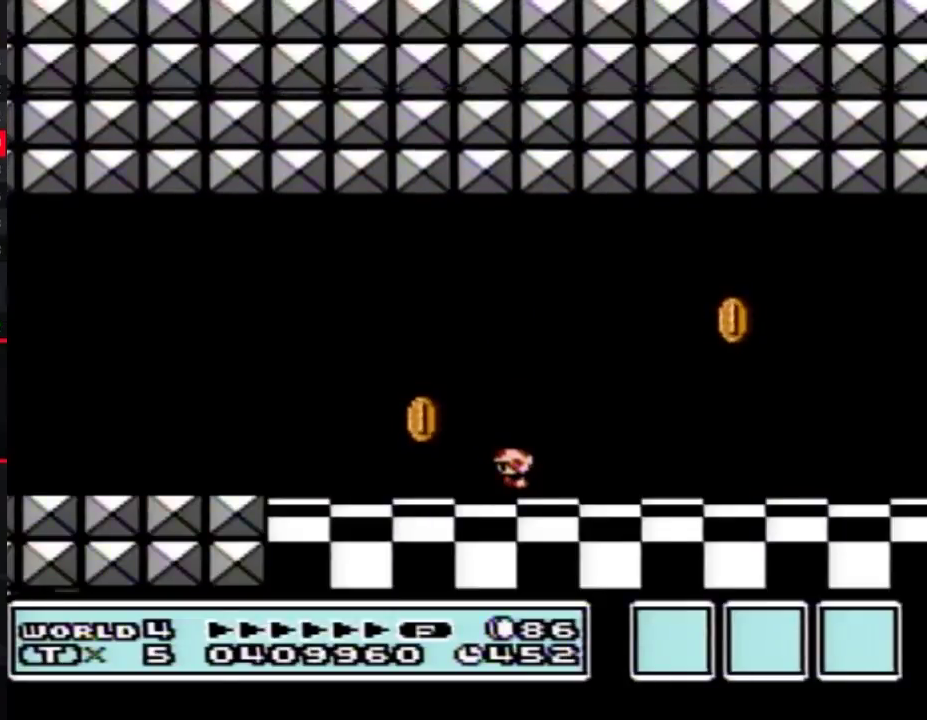
{"buttons": [], "events": [[50, "DPAD_RIGHT", "down"], [150, "DPAD_RIGHT", "up"], [333, "DPAD_LEFT", "down"], [417, "DPAD_LEFT", "up"]]}
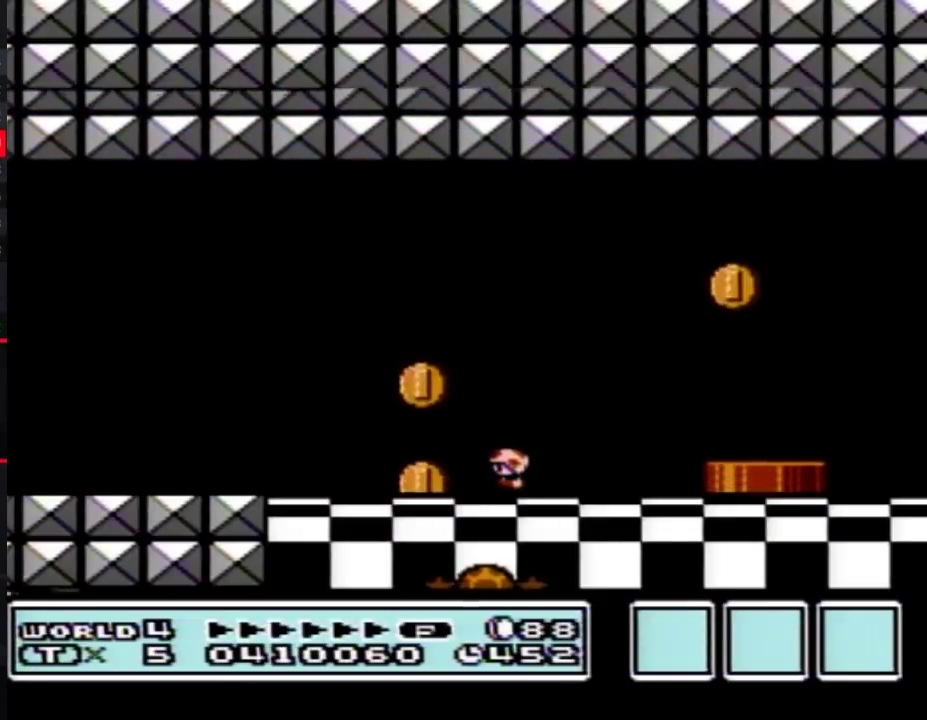
{"buttons": [], "events": [[150, "DPAD_LEFT", "down"], [267, "DPAD_LEFT", "up"], [367, "DPAD_RIGHT", "down"], [450, "DPAD_RIGHT", "up"]]}
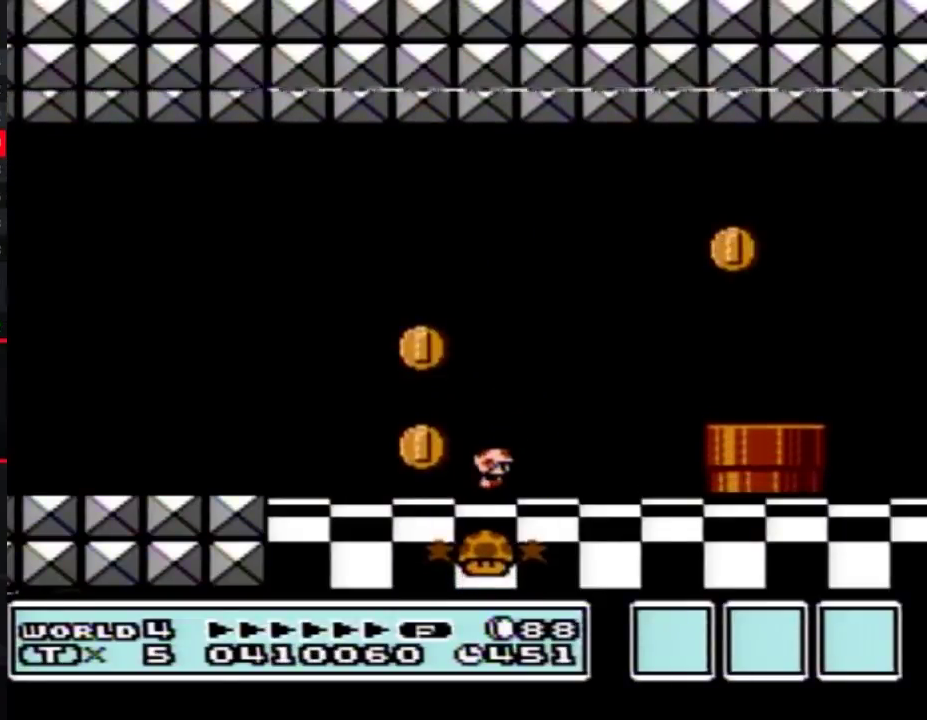
{"buttons": [], "events": []}
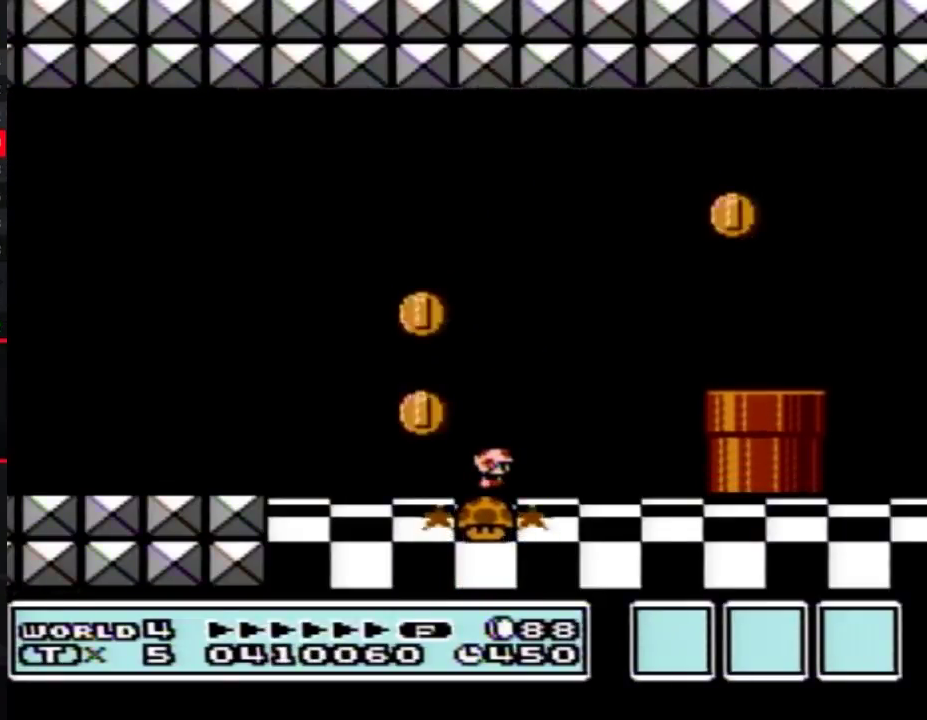
{"buttons": ["B", "DPAD_RIGHT"], "events": [[267, "B", "down"], [450, "DPAD_RIGHT", "down"]]}
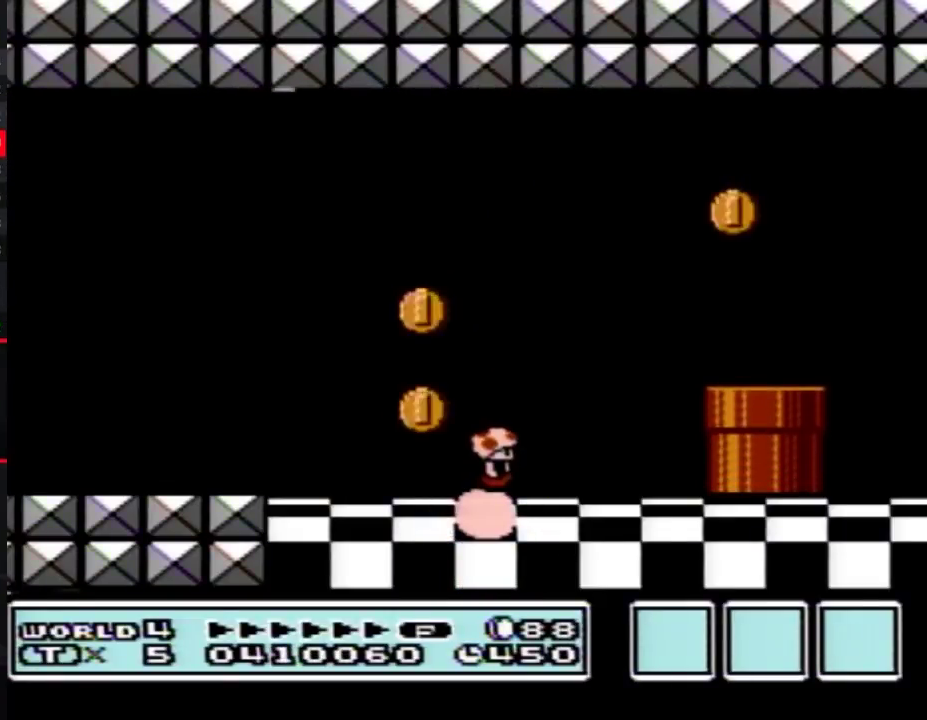
{"buttons": ["B", "DPAD_RIGHT"], "events": []}
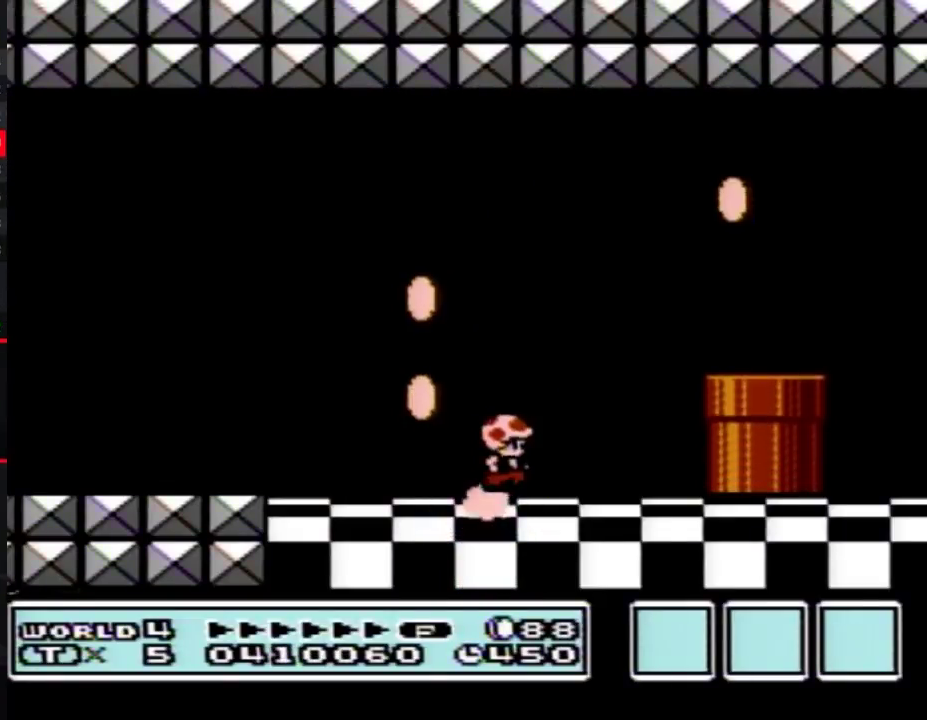
{"buttons": ["B", "DPAD_RIGHT"], "events": [[117, "A", "down"], [367, "A", "up"]]}
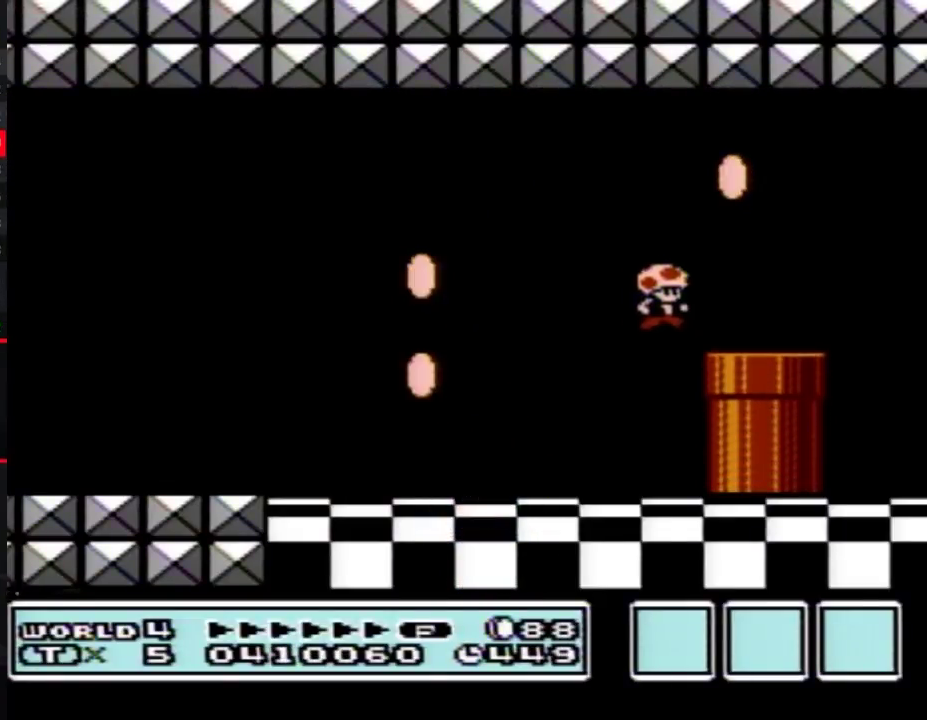
{"buttons": [], "events": [[117, "DPAD_DOWN", "down"], [150, "DPAD_RIGHT", "up"], [200, "B", "up"], [400, "DPAD_DOWN", "up"]]}
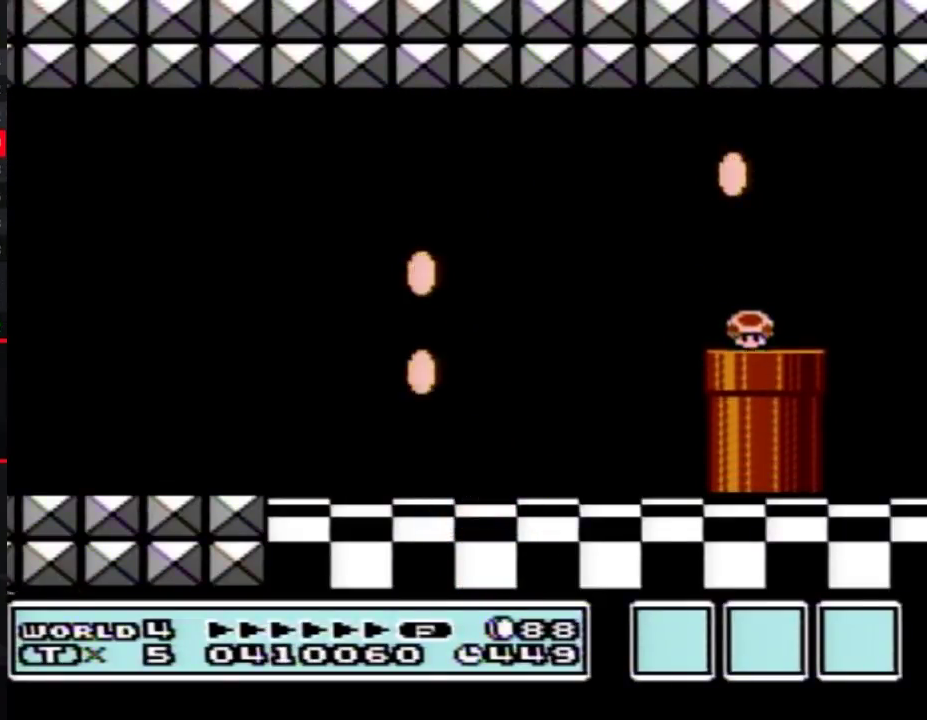
{"buttons": [], "events": []}
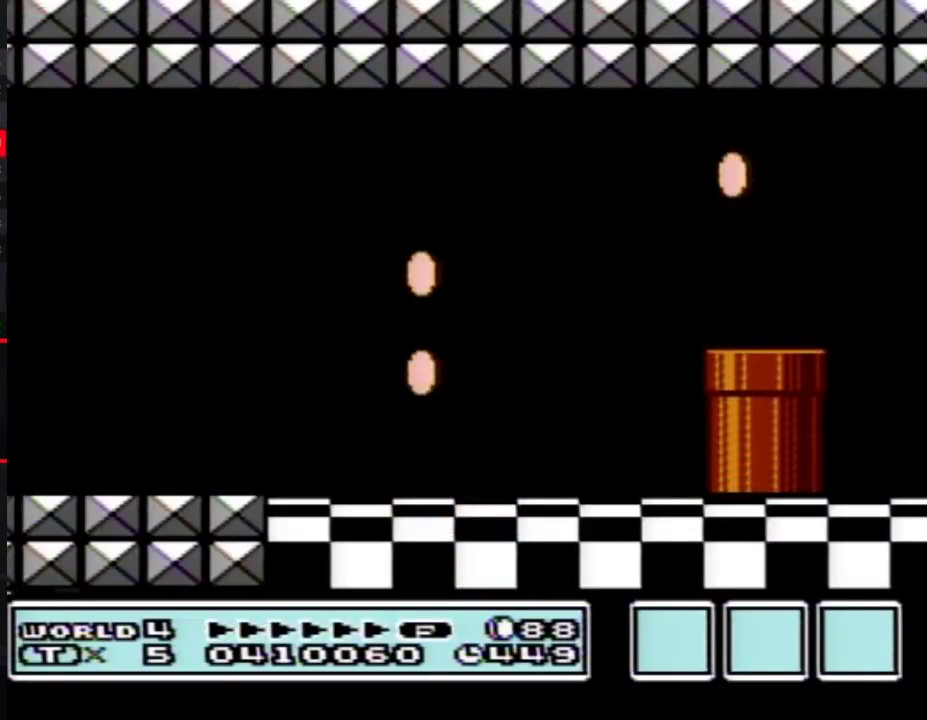
{"buttons": ["B"], "events": [[267, "B", "down"]]}
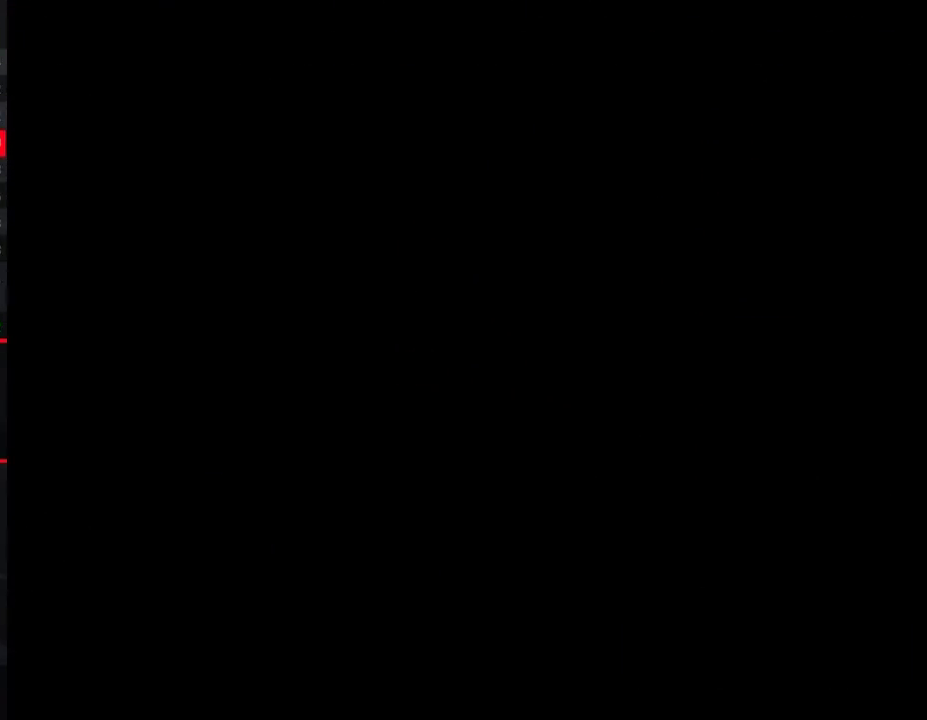
{"buttons": ["B", "DPAD_UP"], "events": [[367, "DPAD_UP", "down"]]}
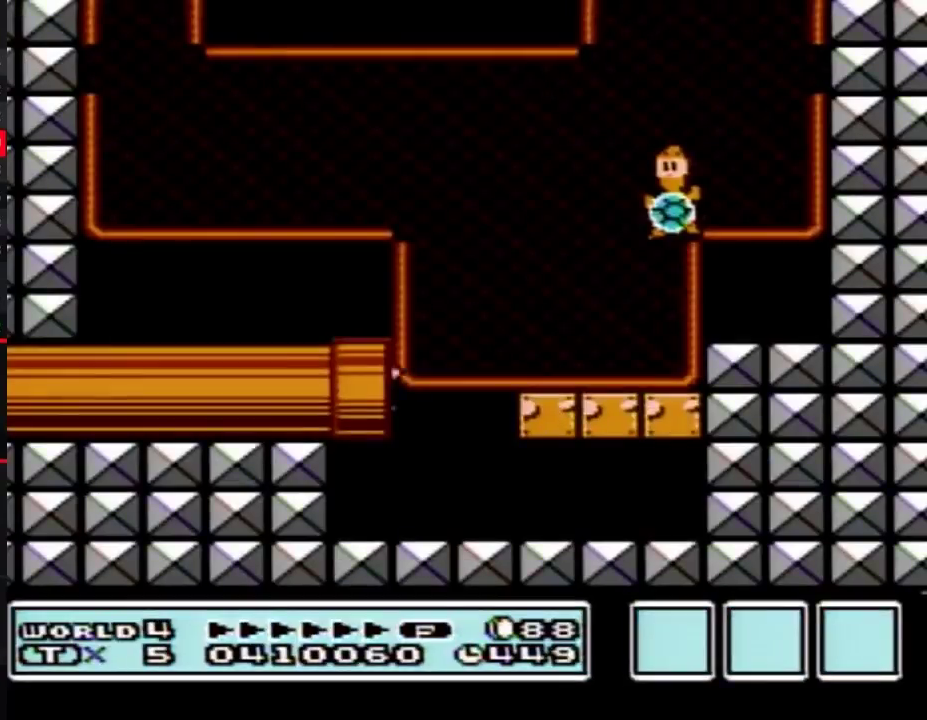
{"buttons": ["B", "DPAD_UP"], "events": []}
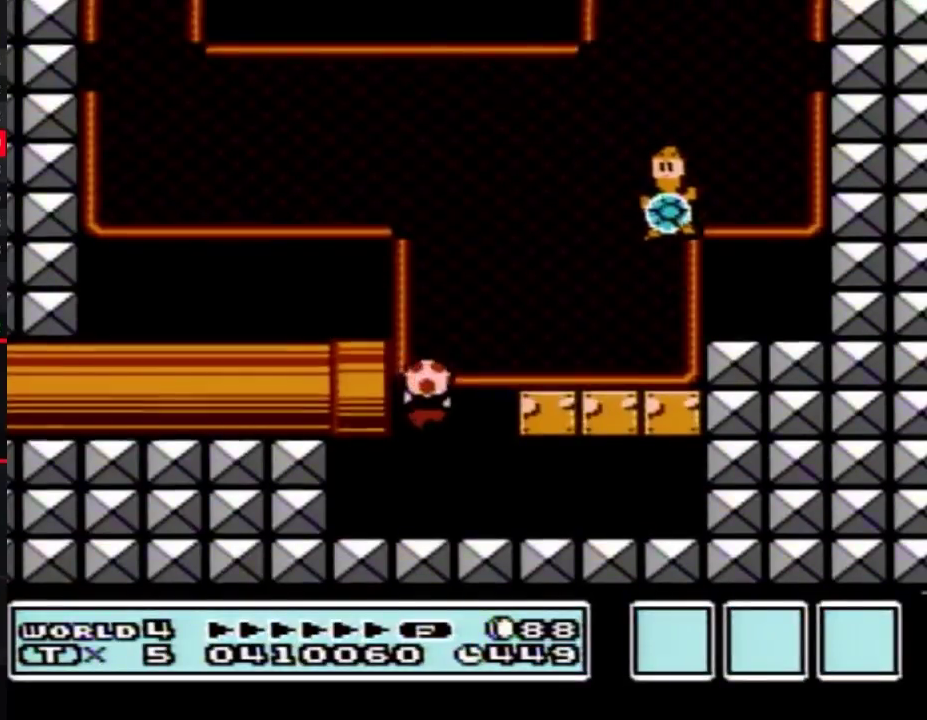
{"buttons": ["B", "DPAD_LEFT"], "events": [[150, "A", "down"], [167, "DPAD_LEFT", "down"], [167, "DPAD_UP", "up"], [333, "A", "up"]]}
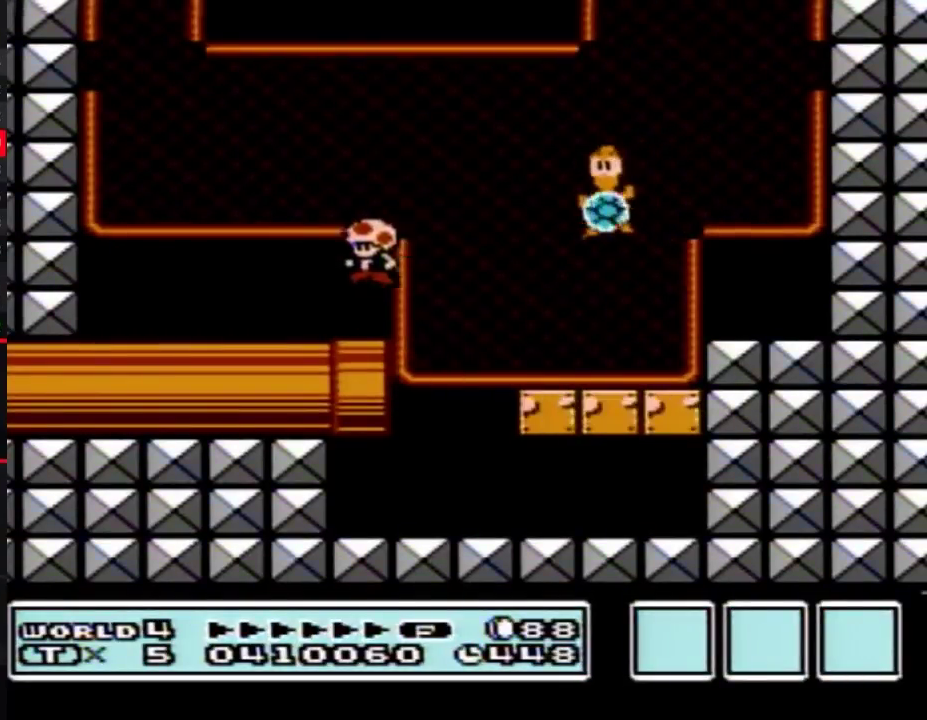
{"buttons": ["A", "B"], "events": [[333, "A", "down"], [333, "DPAD_LEFT", "up"]]}
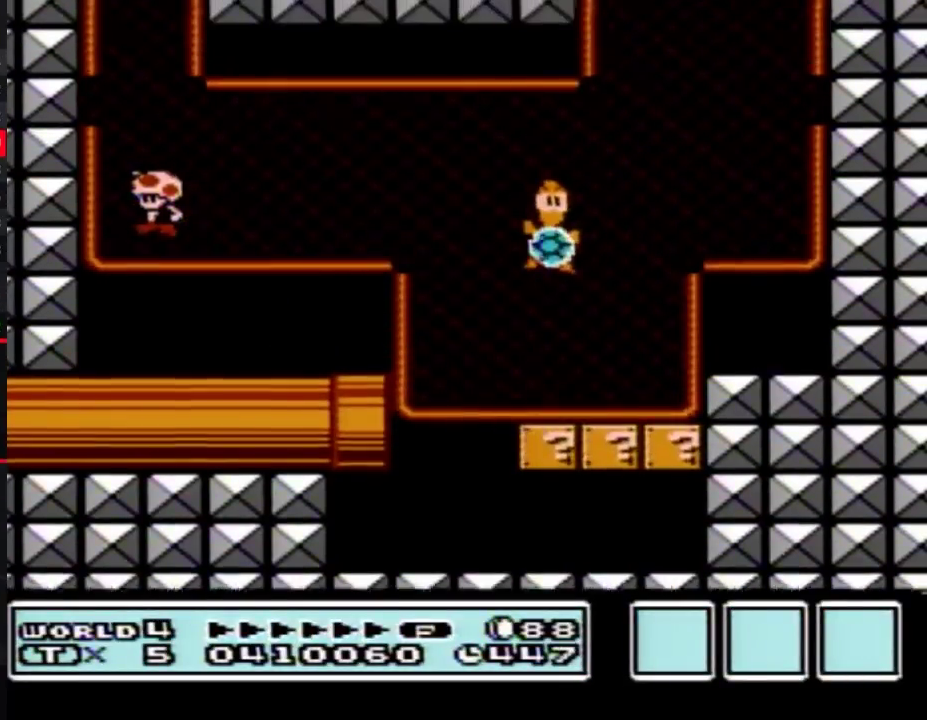
{"buttons": ["A", "B", "DPAD_UP"], "events": [[233, "DPAD_UP", "down"], [267, "A", "up"], [367, "A", "down"]]}
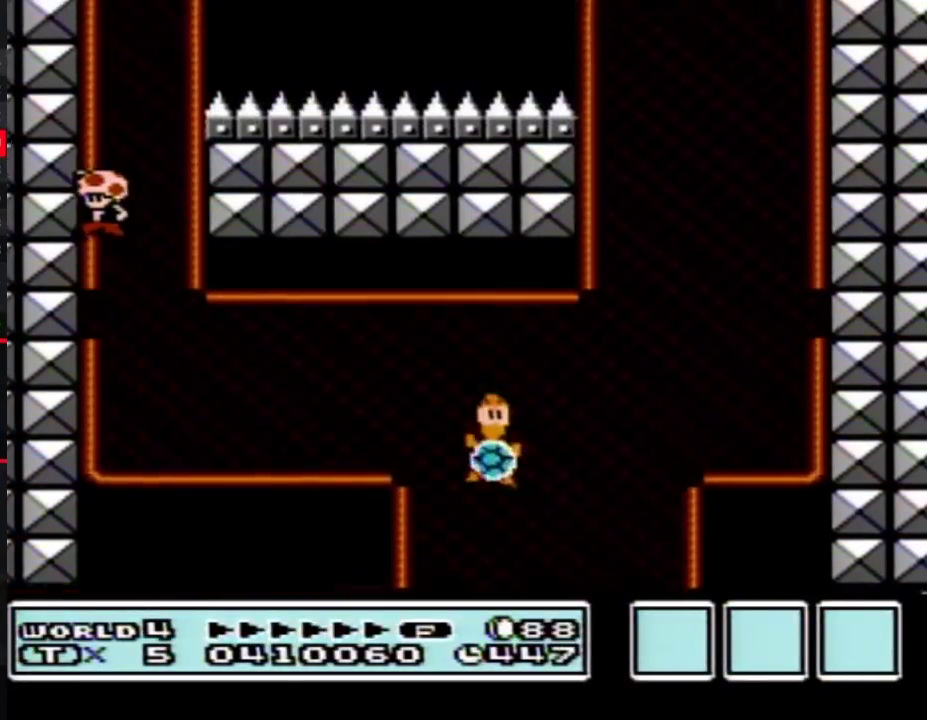
{"buttons": ["B", "DPAD_UP"], "events": [[117, "A", "up"], [267, "A", "down"], [483, "A", "up"]]}